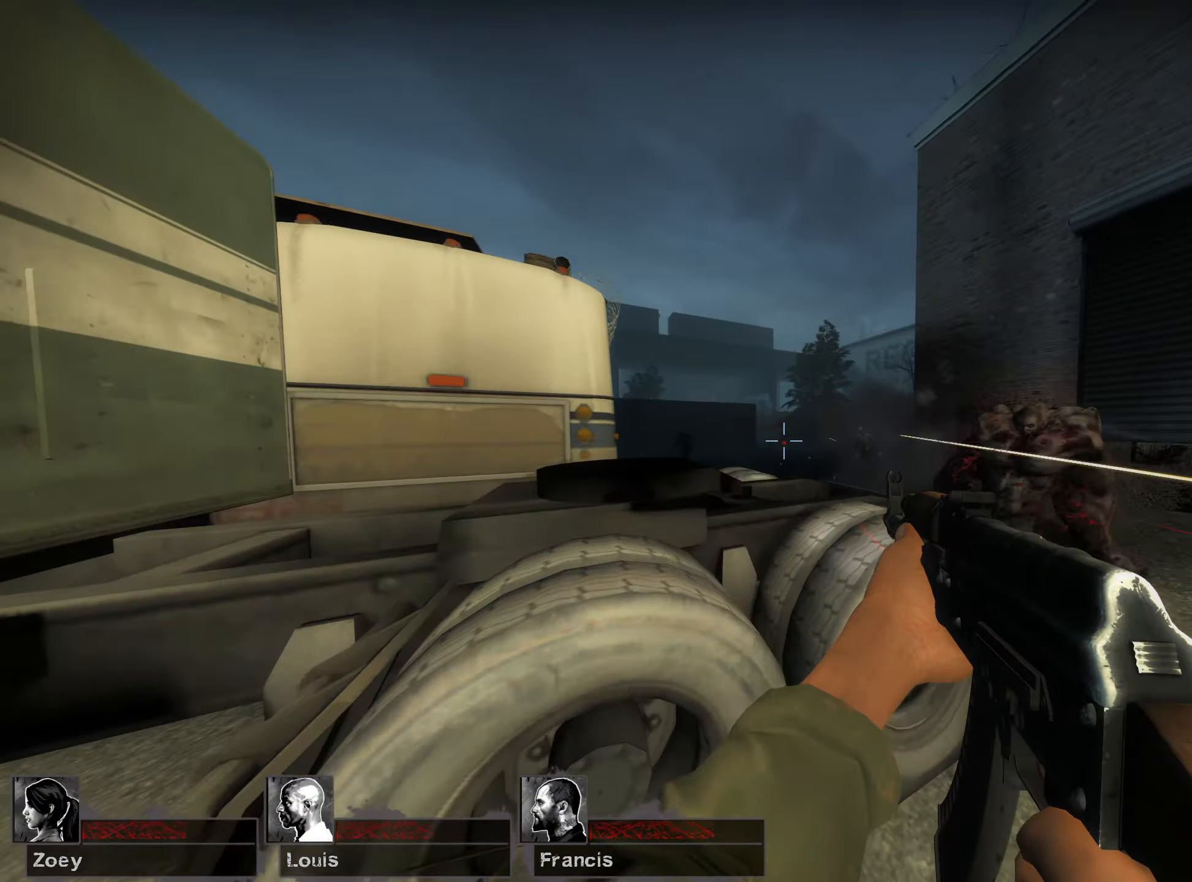
Gameplay with keyboard and mouse; each line is a JSON object with the keys and mouse buttons held at the frame after it. "events" lists presses ("down") and releases ("up") of "1", "2", "3", "4", "5", "a", "alt", "b", "c", "ctrl", "d", "e", "f", "g", "q", "r", "s", "shift", "space", "t", "tab", "v", "w", "x", "z", "mouse_left", "mouse_wheel", "mouse_right", "mouse_mb4" and "mouse_mb5" between this image and that frame as [ms after this image, input, new state], when the widget could be followed in between. "mouse_left", "mouse_wheel", "mouse_right", "mouse_mb4", "mouse_mb5" = the "left", "wheel", "right", "mb4", "mb5" buttons of the "mouse" list. No other keys are recorded. "wheel" means that the mouse wheel is clicked or scrolled. Mouse movement is not recorded.
{"keys": [], "mouse": ["left"], "events": [[100, "w", "up"], [450, "mouse_left", "down"]]}
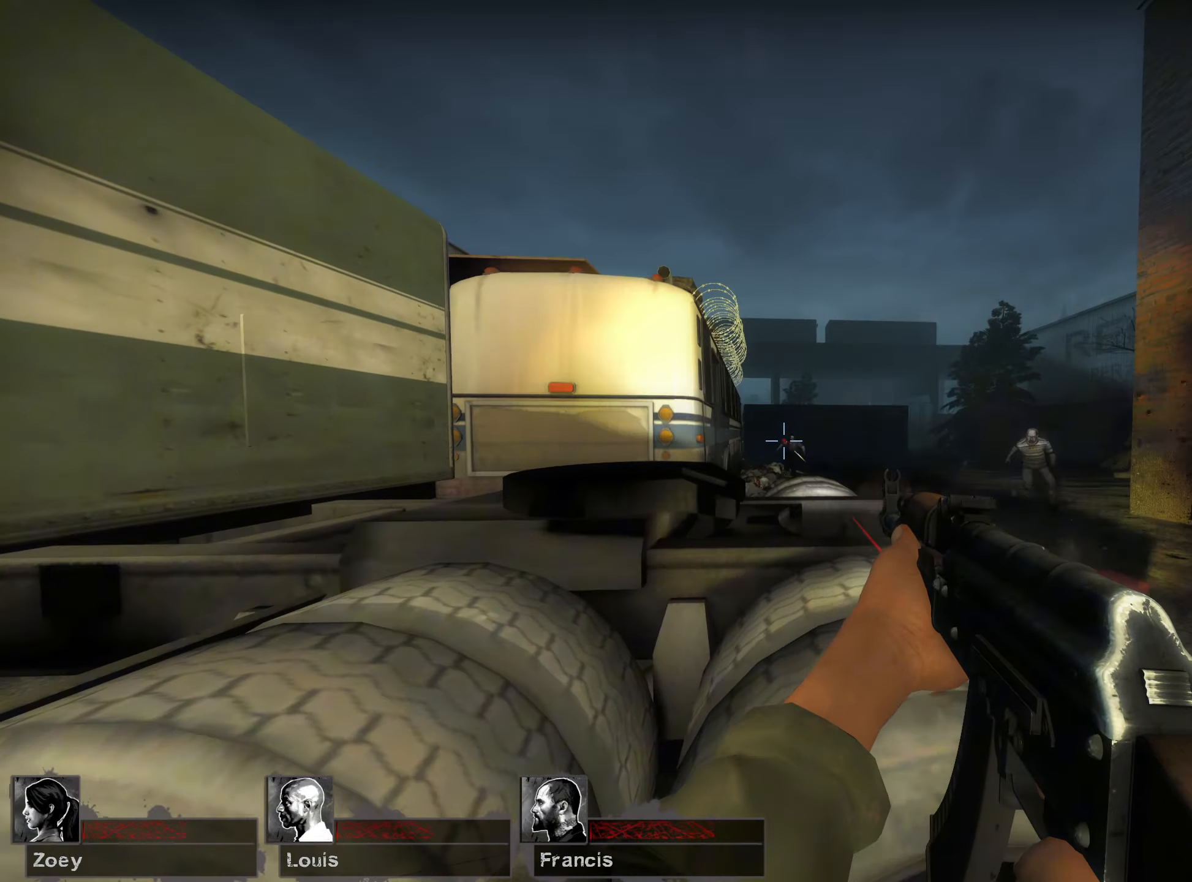
{"keys": ["a", "s"], "mouse": [], "events": [[400, "s", "down"], [433, "a", "down"], [450, "mouse_left", "up"]]}
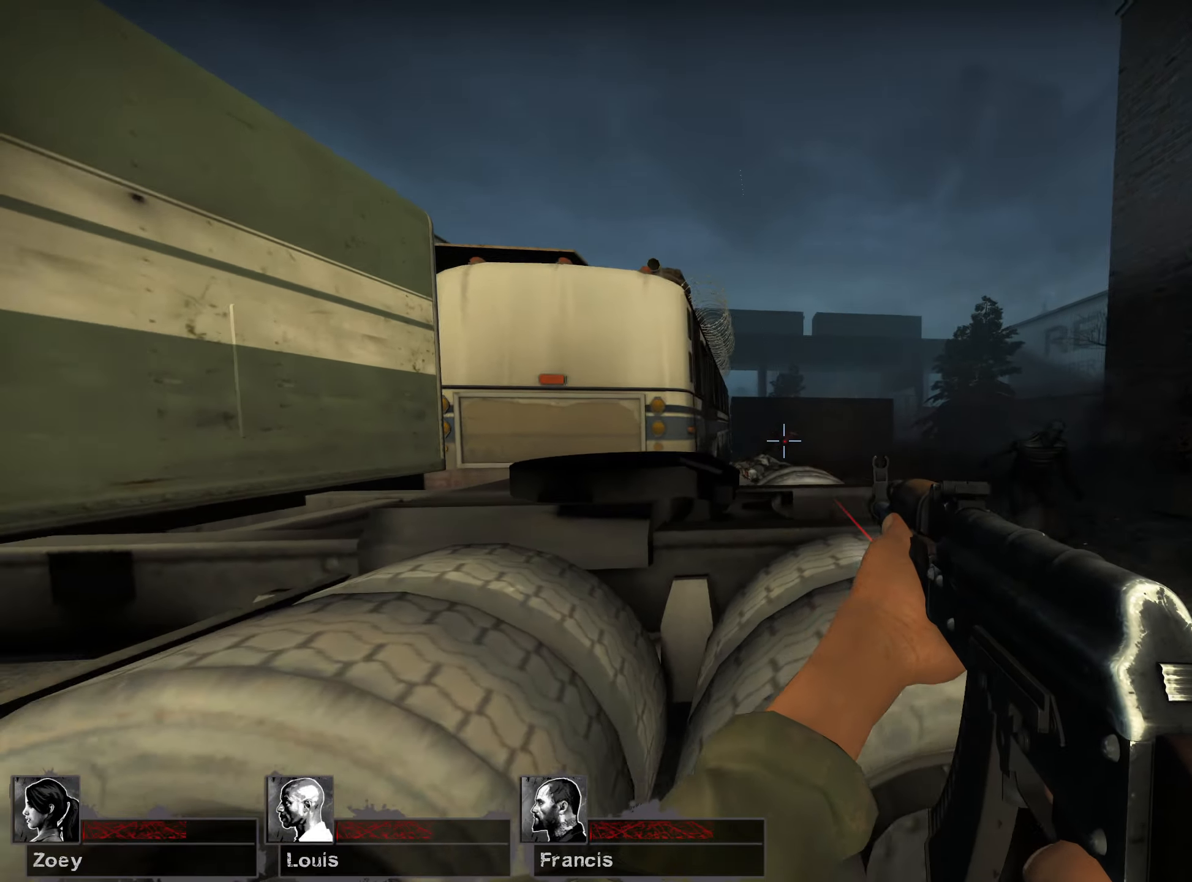
{"keys": ["d"], "mouse": [], "events": [[33, "d", "down"], [50, "a", "up"], [100, "a", "down"], [150, "d", "up"], [150, "s", "up"], [283, "a", "up"], [333, "d", "down"]]}
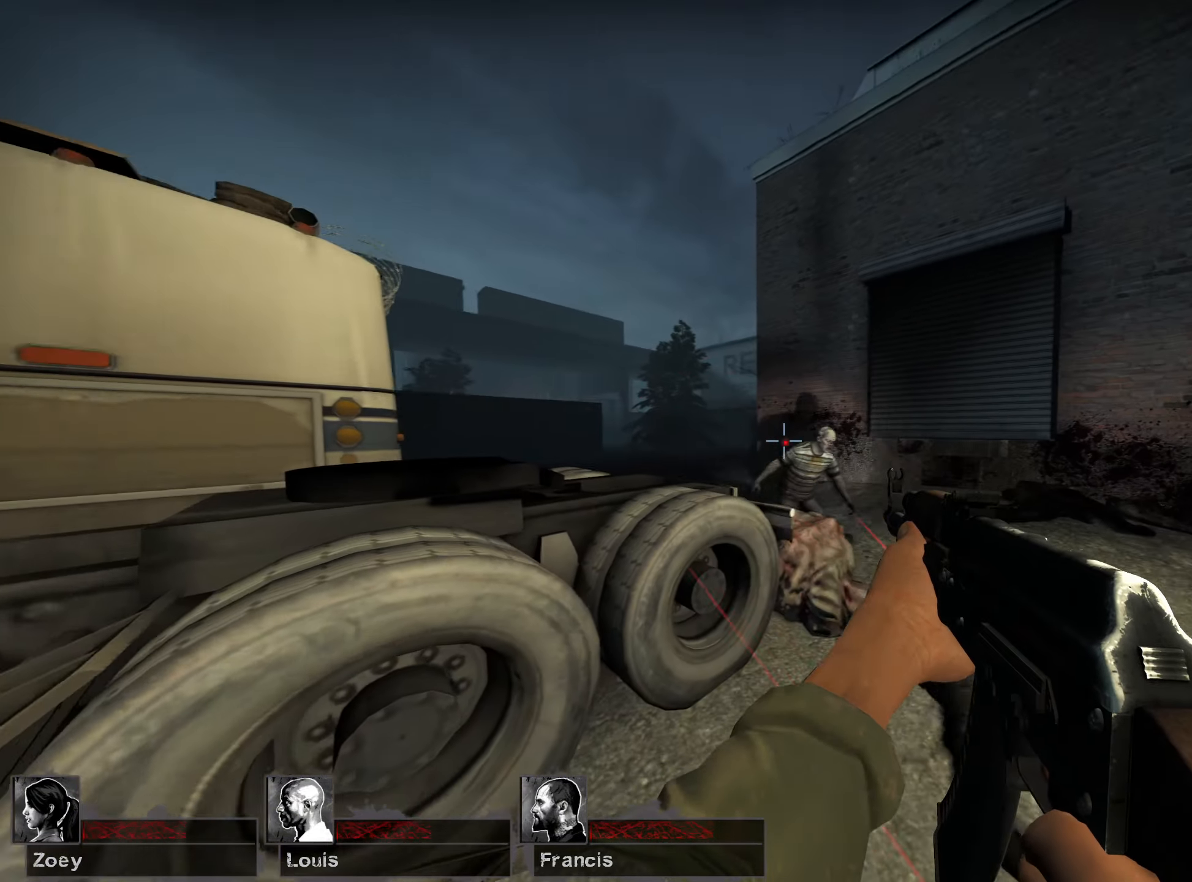
{"keys": ["d"], "mouse": [], "events": [[33, "mouse_left", "down"], [150, "d", "up"], [183, "a", "down"], [433, "d", "down"], [450, "a", "up"], [483, "mouse_left", "up"]]}
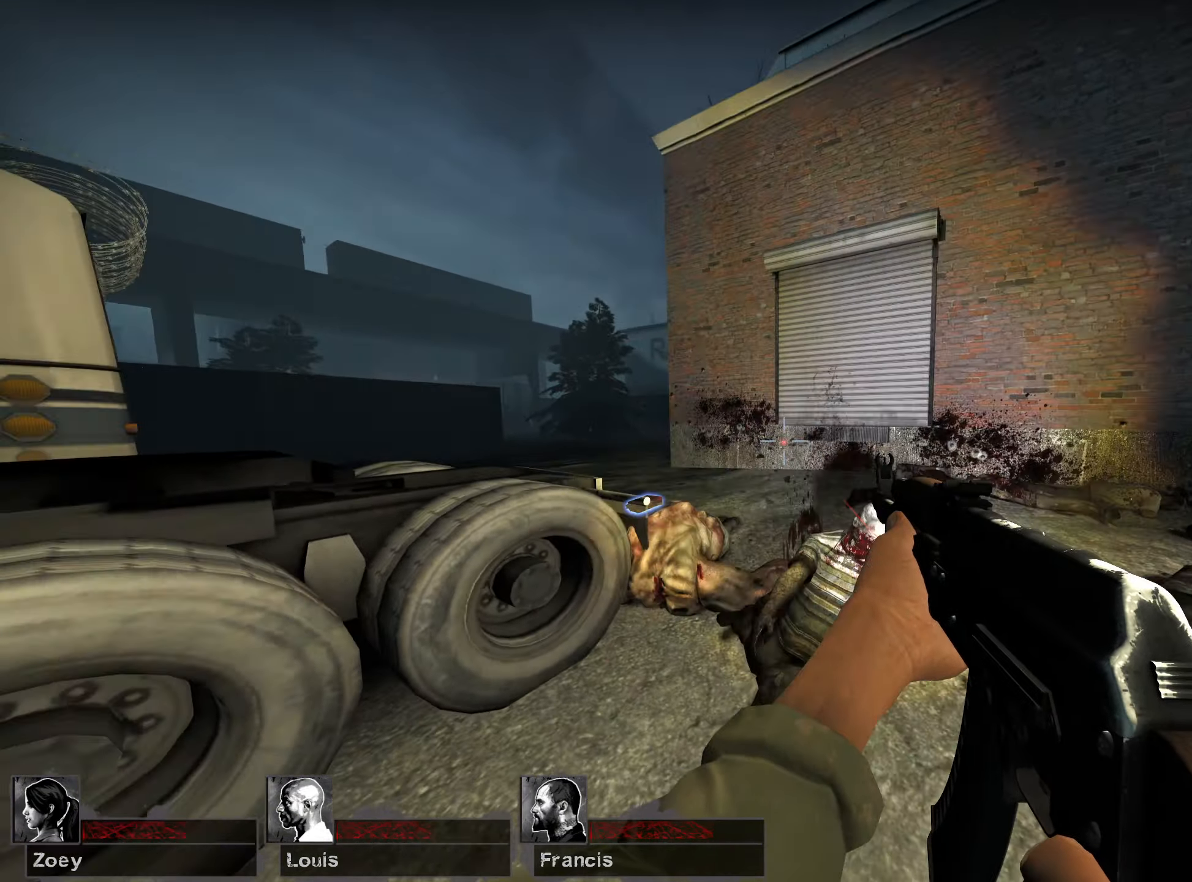
{"keys": ["a", "w"], "mouse": [], "events": [[83, "w", "down"], [250, "d", "up"], [283, "a", "down"], [383, "r", "down"], [500, "r", "up"]]}
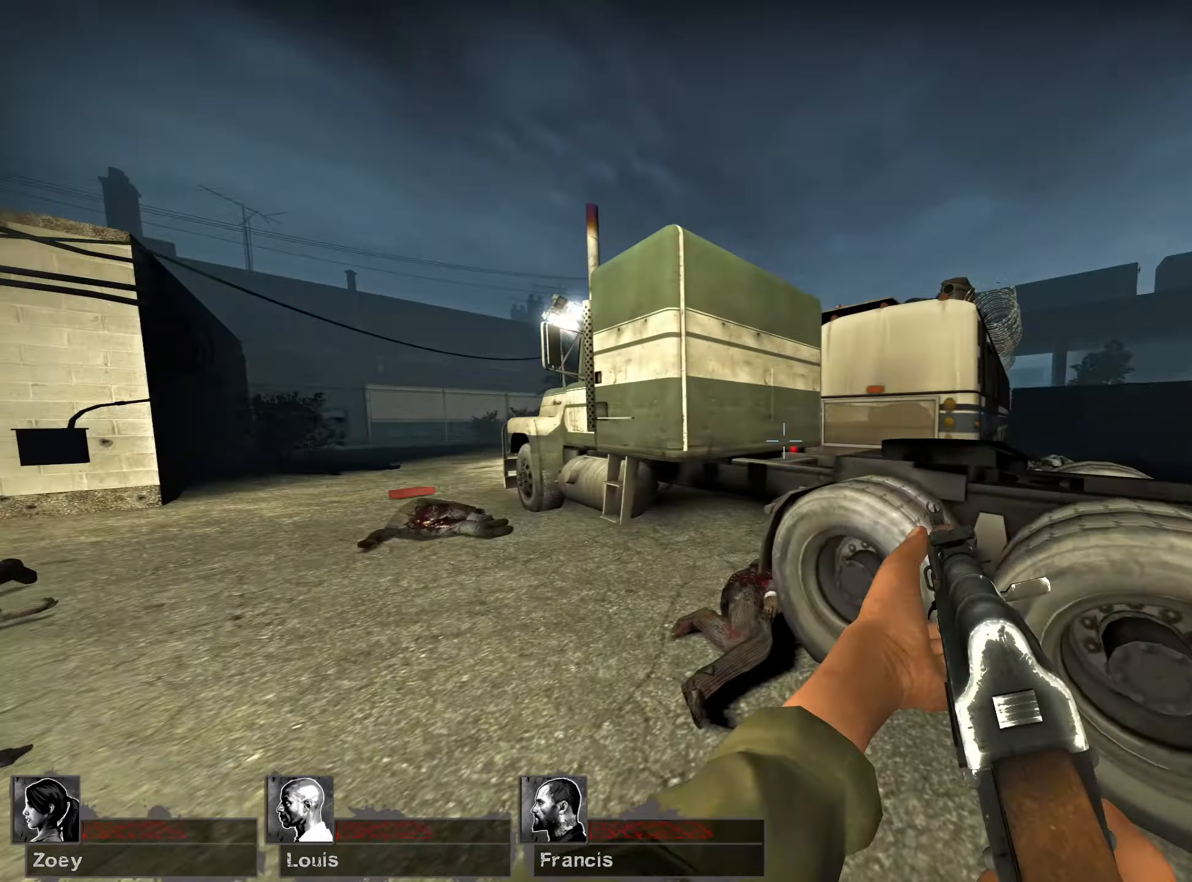
{"keys": ["a", "s"], "mouse": [], "events": [[17, "w", "up"], [133, "s", "down"], [267, "d", "down"], [333, "d", "up"]]}
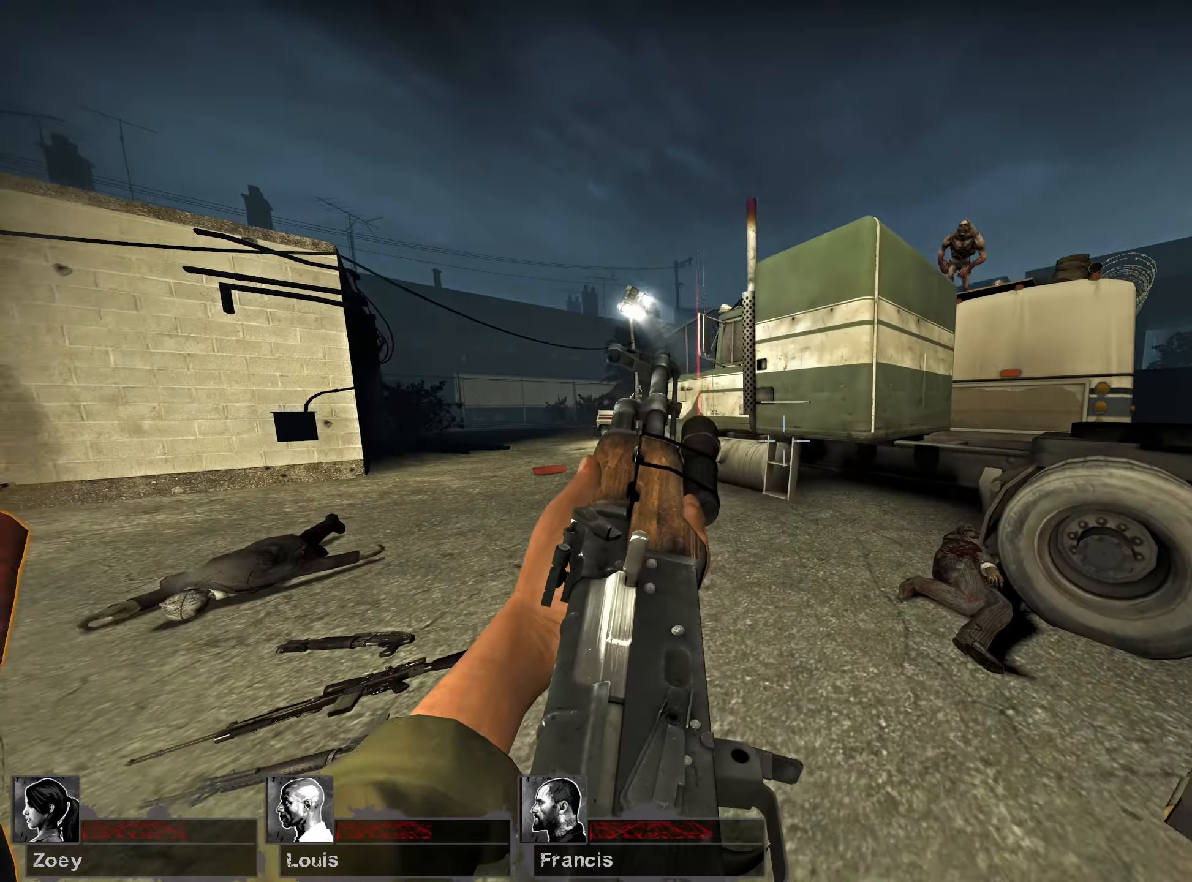
{"keys": ["s"], "mouse": [], "events": [[83, "d", "down"], [183, "a", "up"], [283, "d", "up"], [317, "a", "down"], [400, "a", "up"]]}
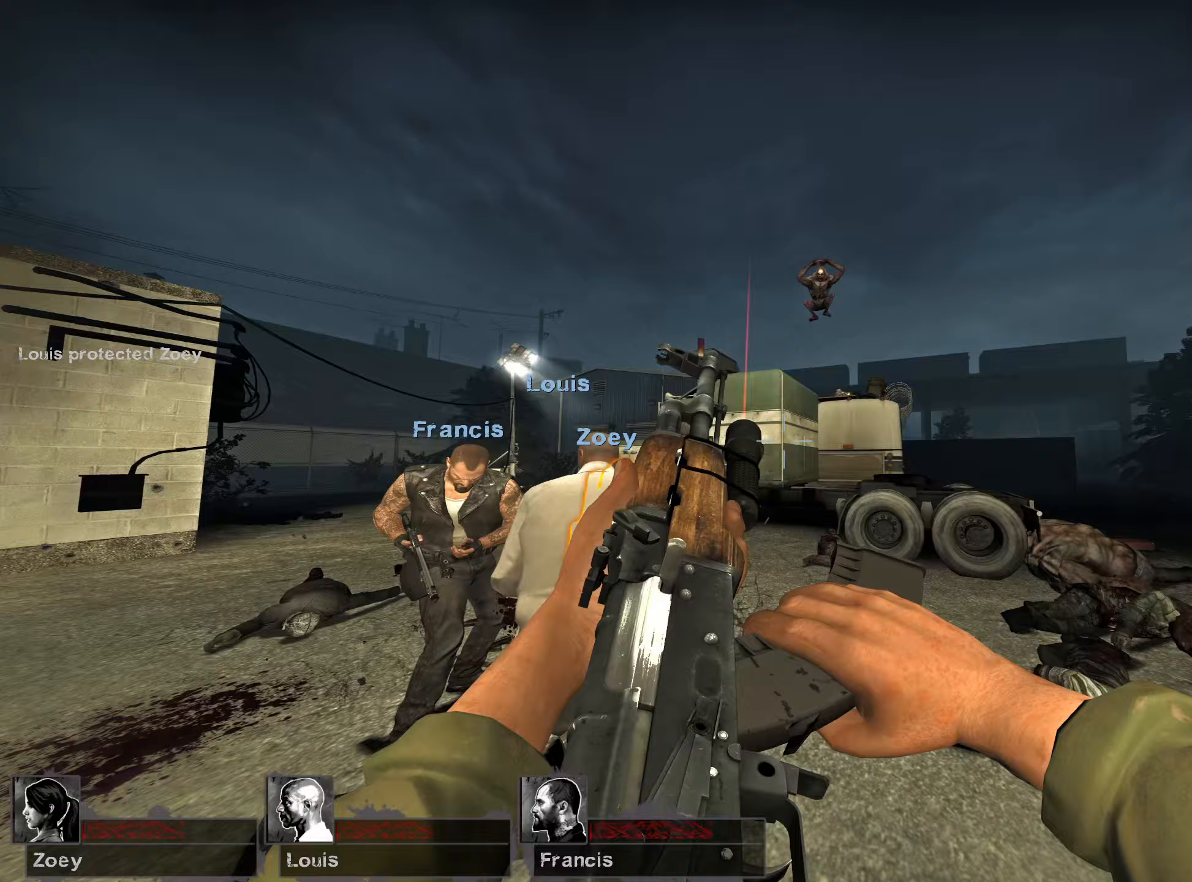
{"keys": ["w"], "mouse": [], "events": [[17, "d", "down"], [183, "s", "up"], [300, "w", "down"], [367, "d", "up"]]}
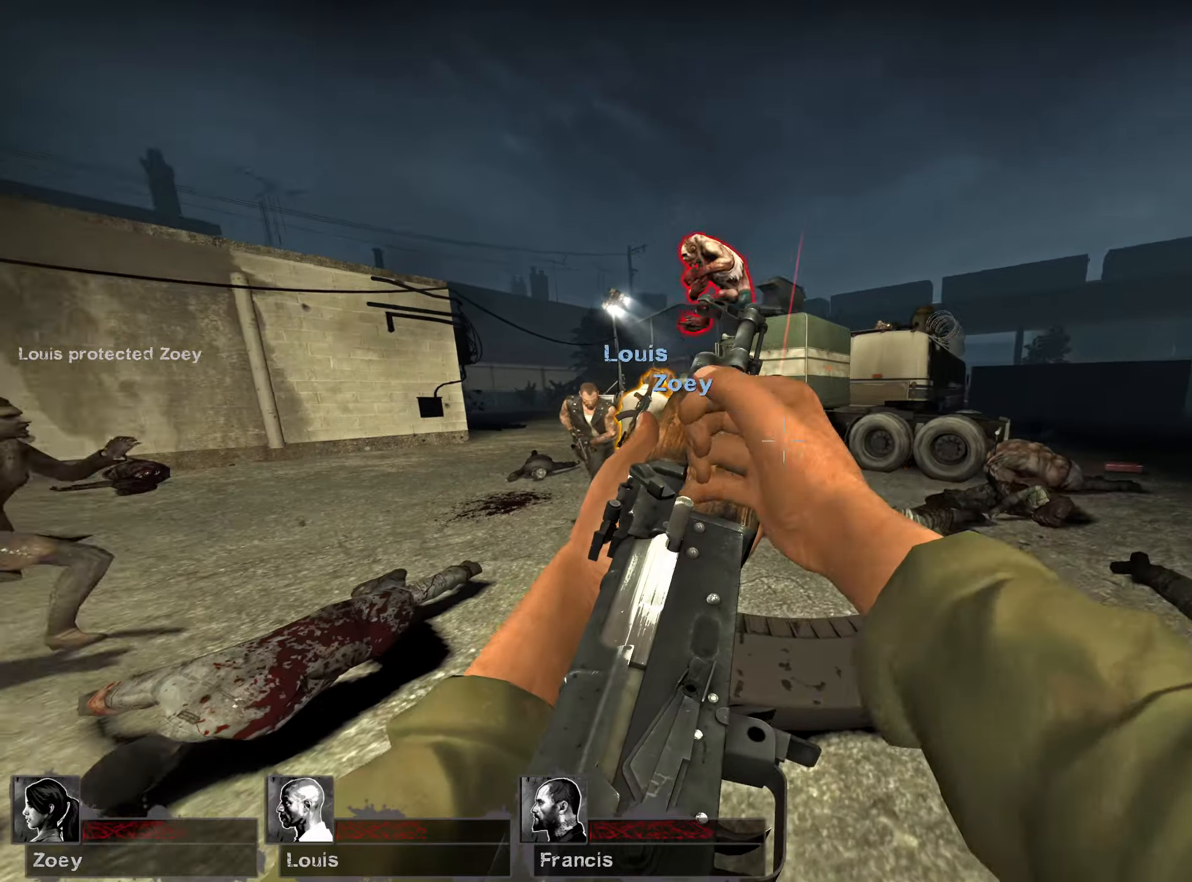
{"keys": ["d"], "mouse": ["right"], "events": [[167, "a", "down"], [283, "a", "up"], [400, "mouse_right", "down"], [483, "d", "down"], [483, "w", "up"]]}
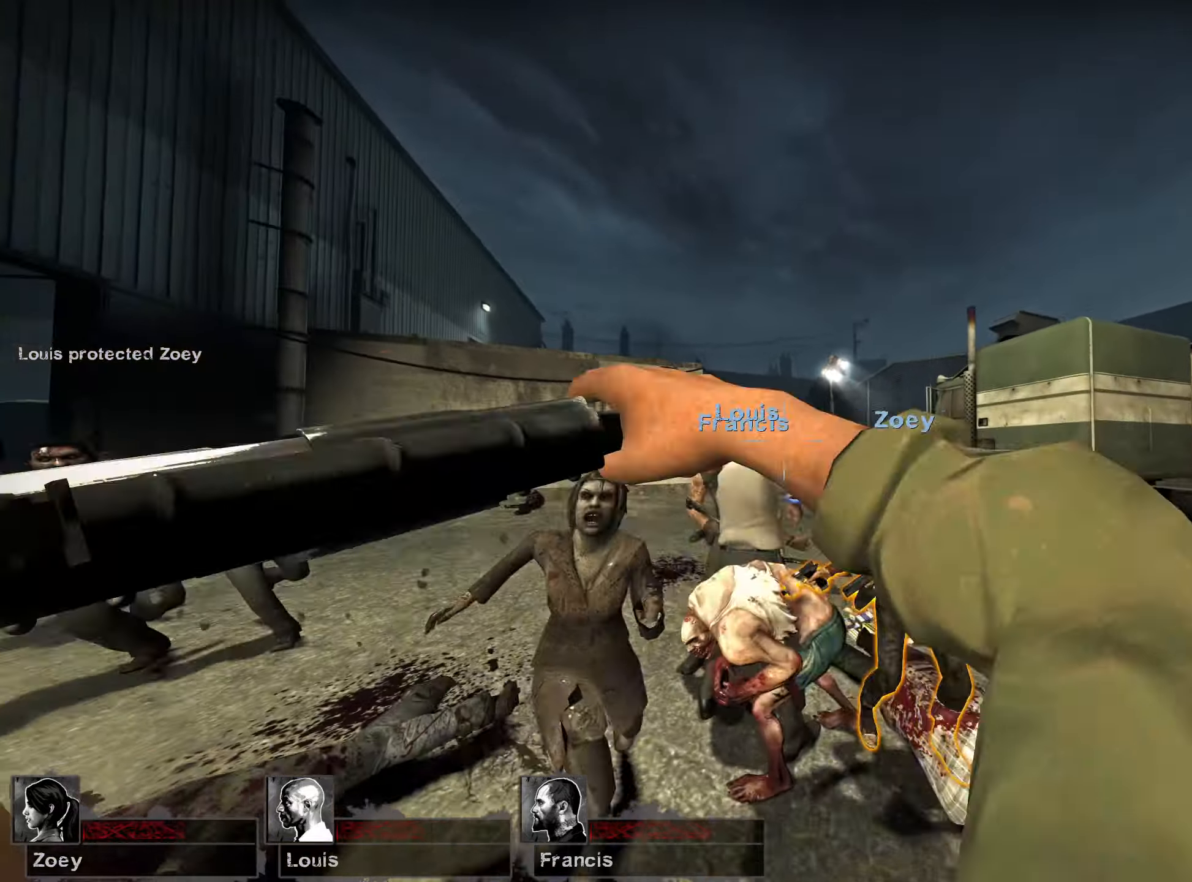
{"keys": ["d", "s"], "mouse": [], "events": [[83, "s", "down"], [117, "mouse_right", "up"]]}
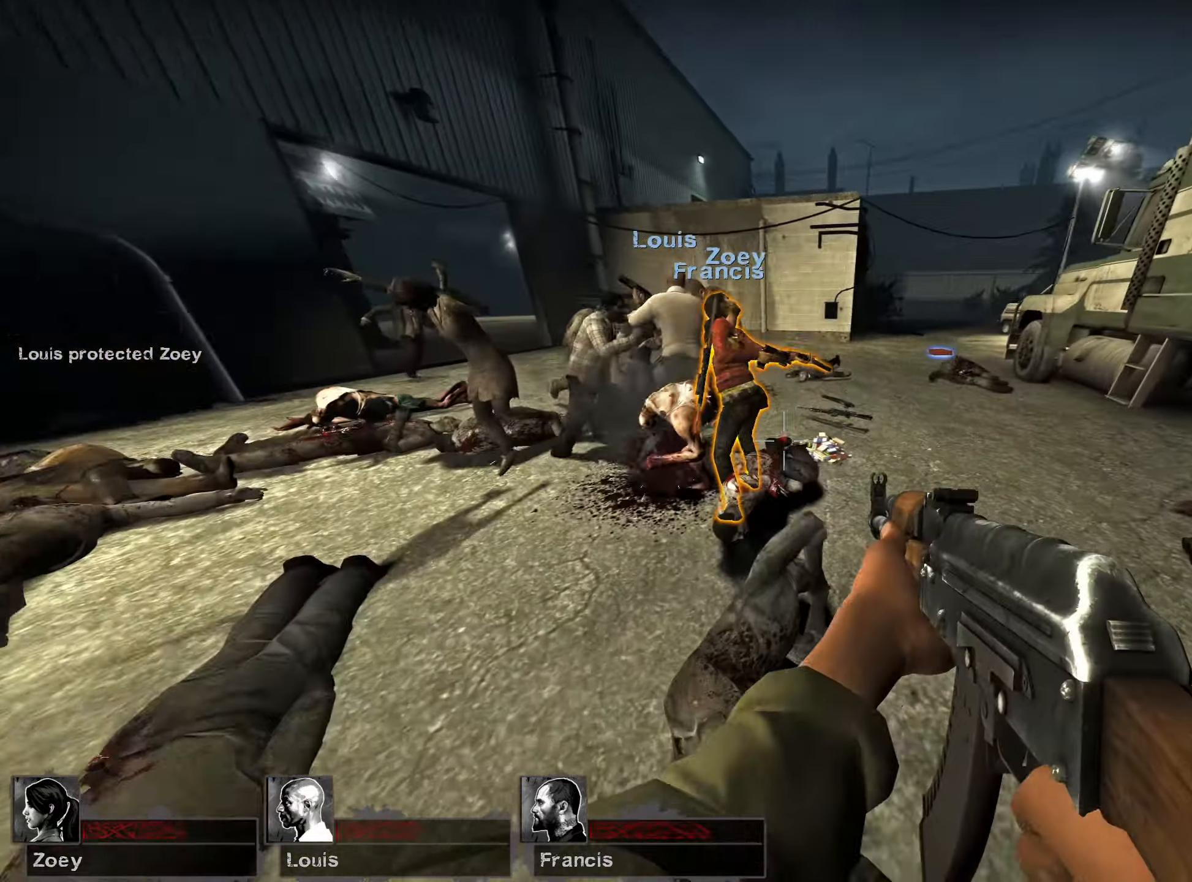
{"keys": ["a", "w"], "mouse": [], "events": [[33, "s", "up"], [183, "w", "down"], [217, "d", "up"], [233, "a", "down"], [400, "d", "down"], [450, "d", "up"]]}
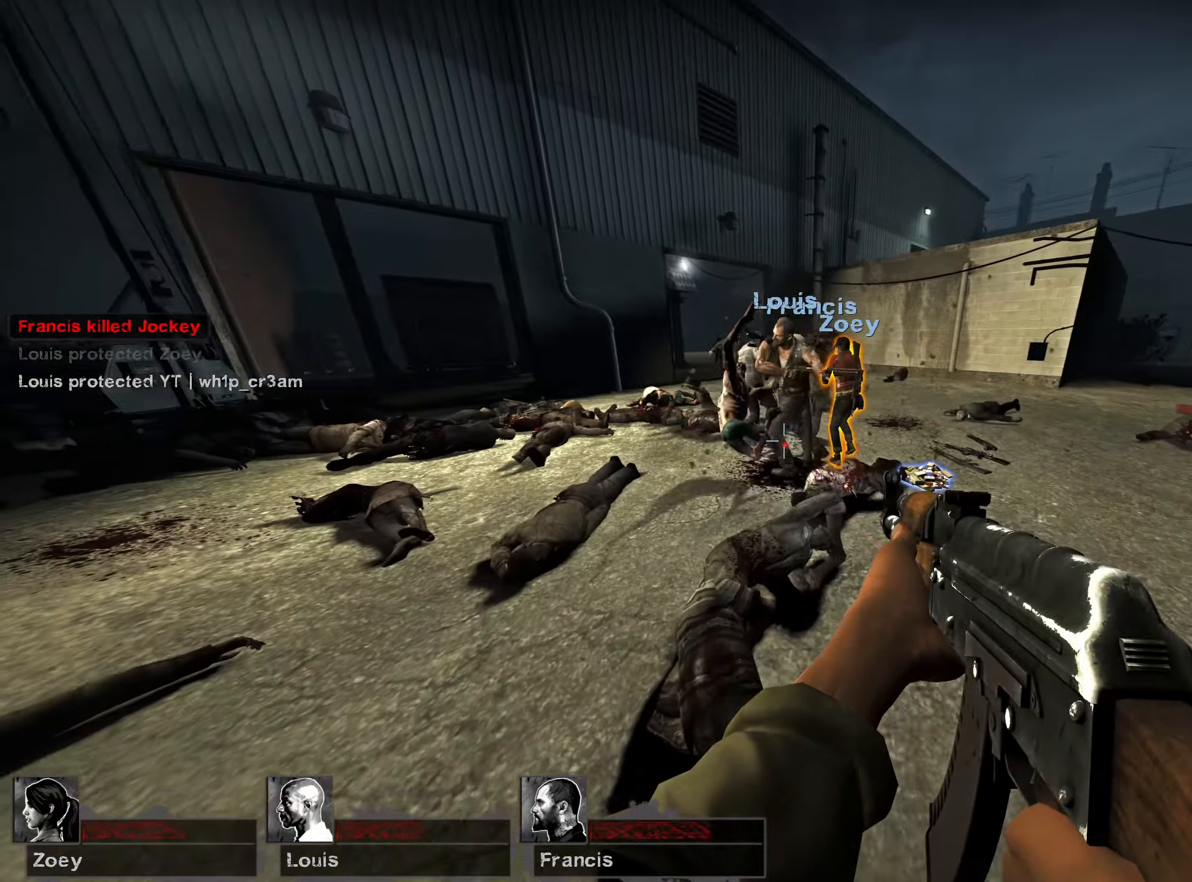
{"keys": ["w"], "mouse": [], "events": [[50, "a", "up"], [67, "d", "down"], [383, "d", "up"]]}
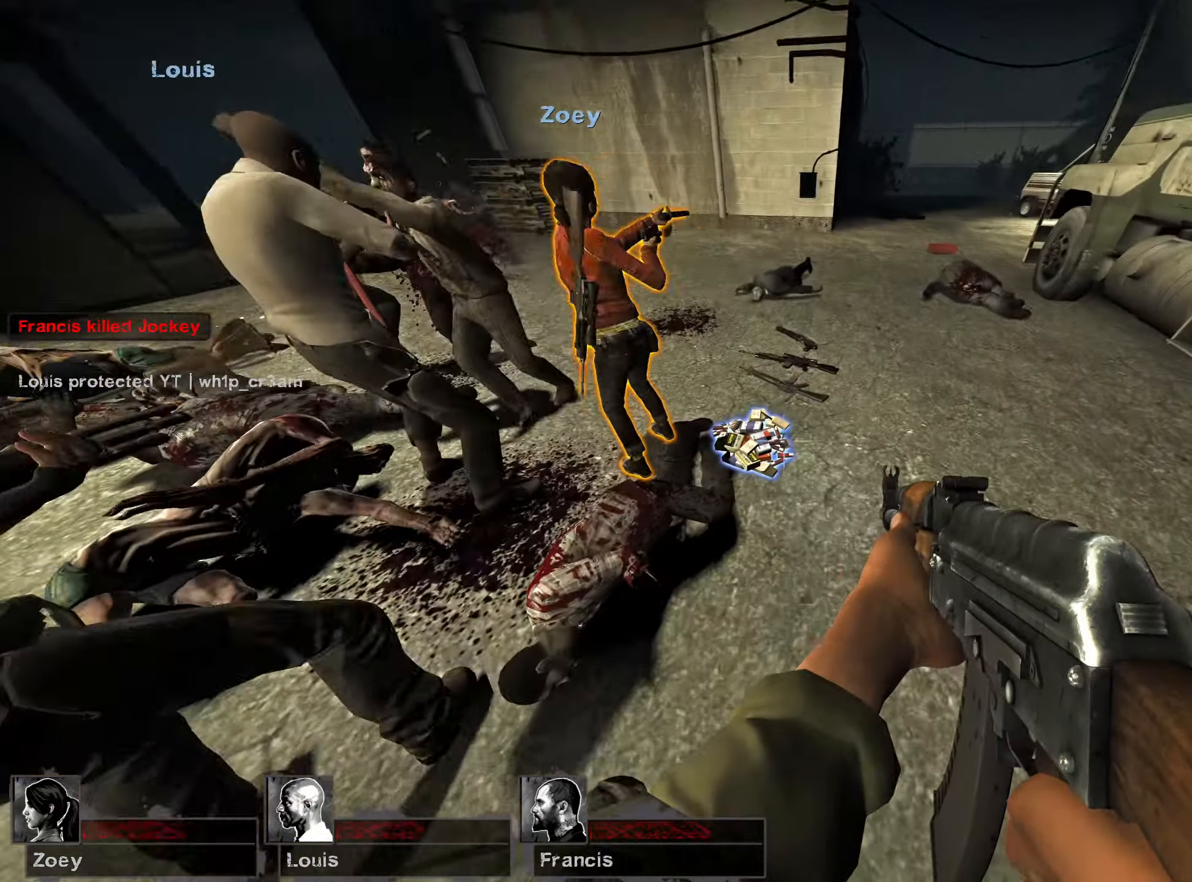
{"keys": ["d"], "mouse": [], "events": [[33, "e", "down"], [33, "w", "up"], [133, "e", "up"], [233, "d", "down"]]}
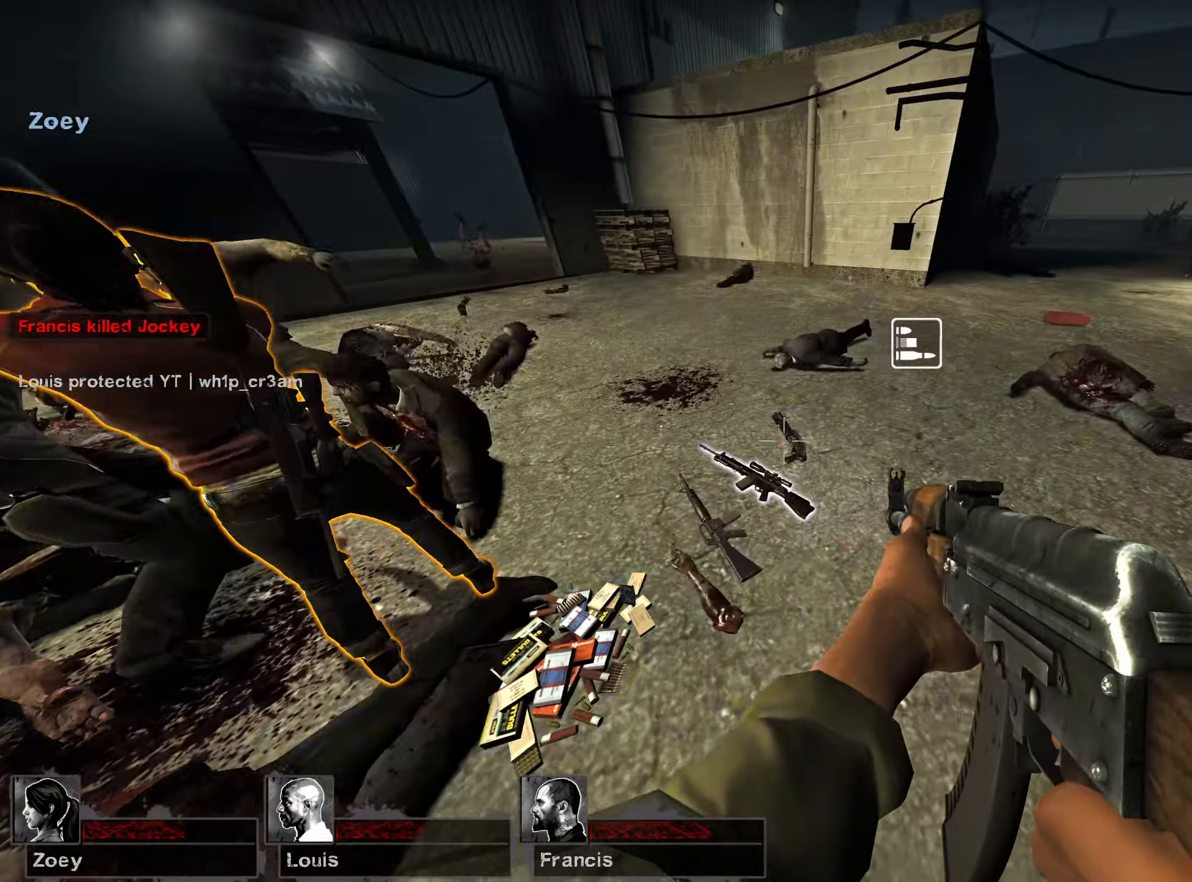
{"keys": ["w"], "mouse": [], "events": [[50, "w", "down"], [217, "d", "up"]]}
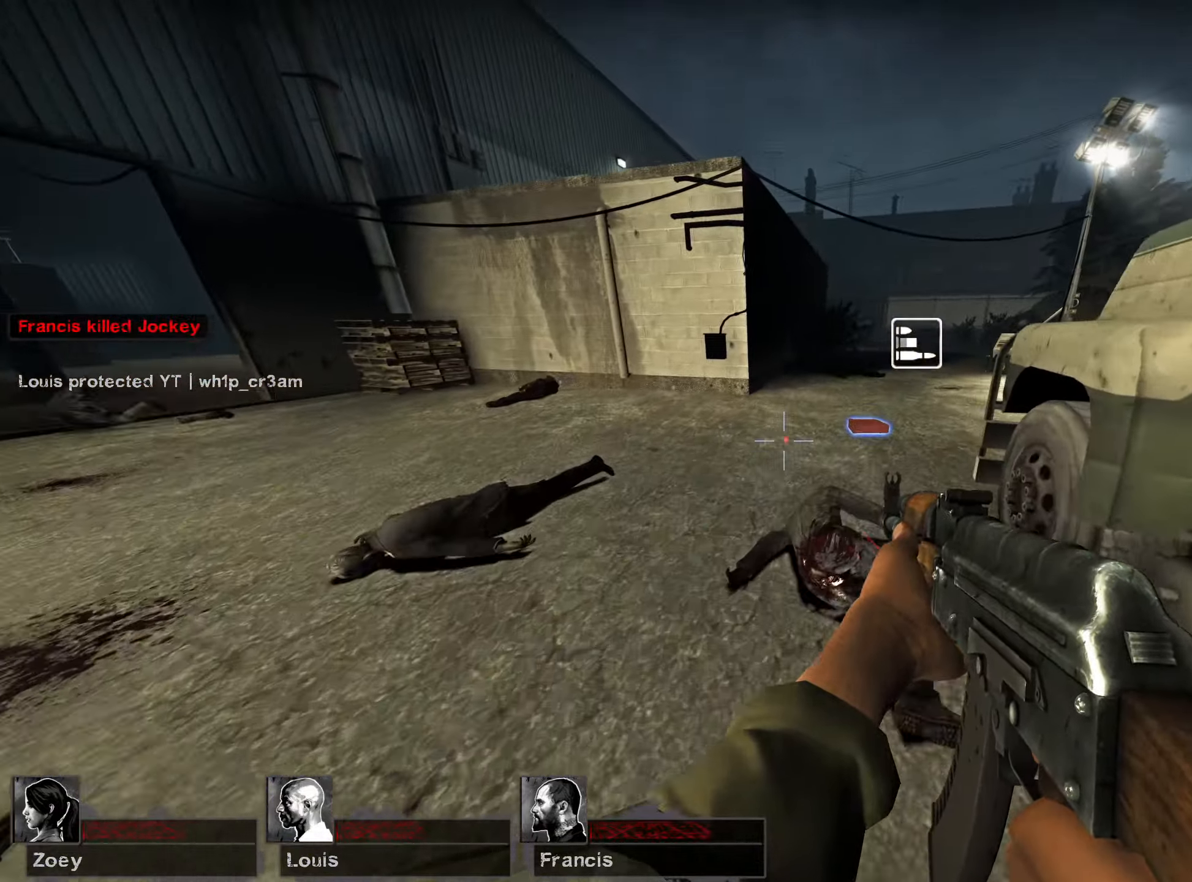
{"keys": ["w"], "mouse": [], "events": []}
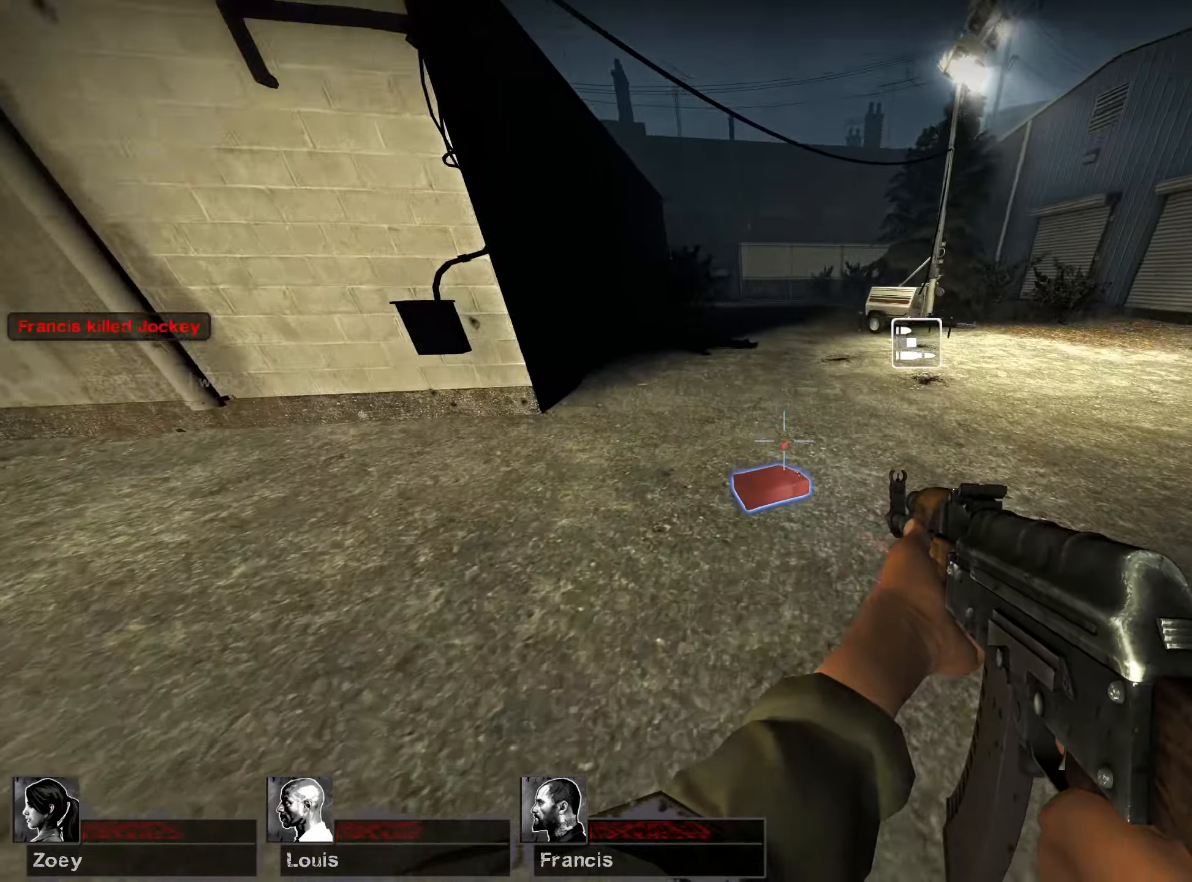
{"keys": ["w"], "mouse": [], "events": [[33, "e", "down"], [150, "e", "up"]]}
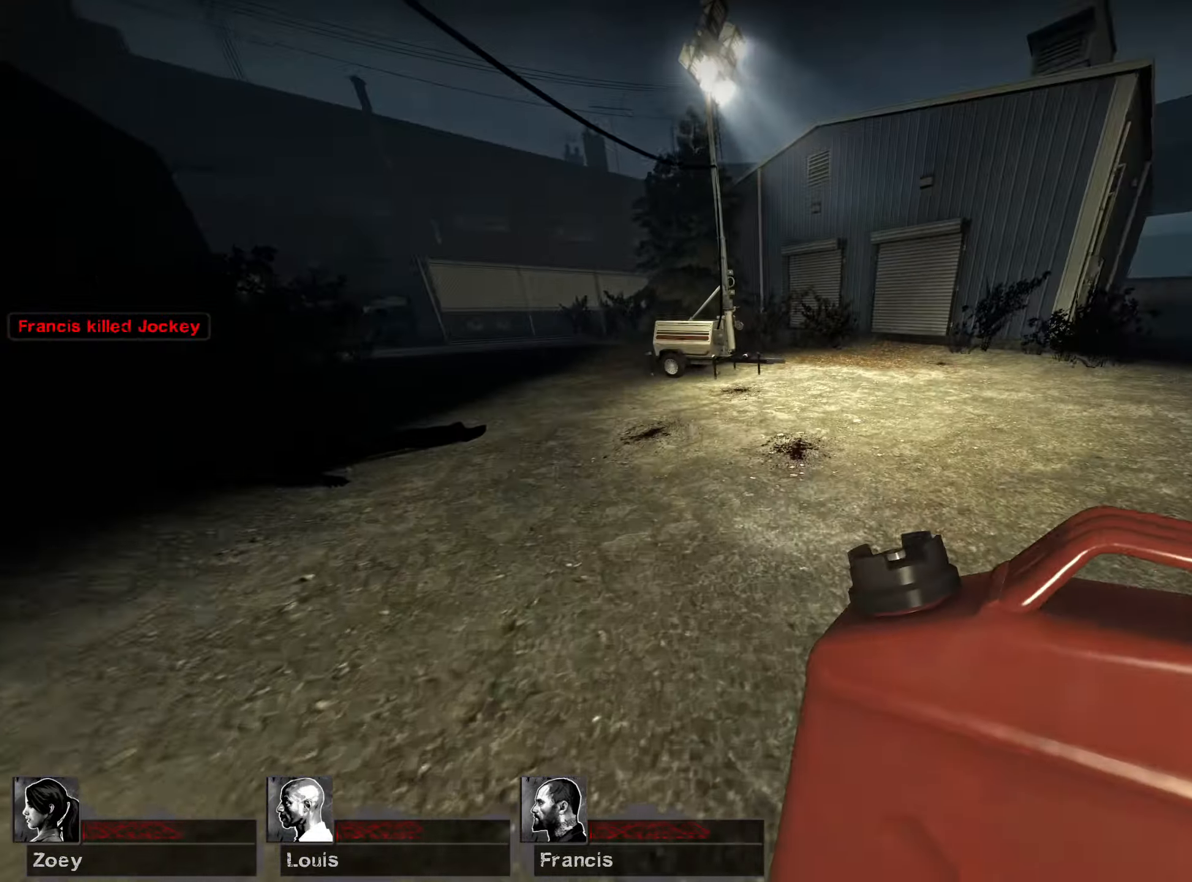
{"keys": ["w"], "mouse": [], "events": []}
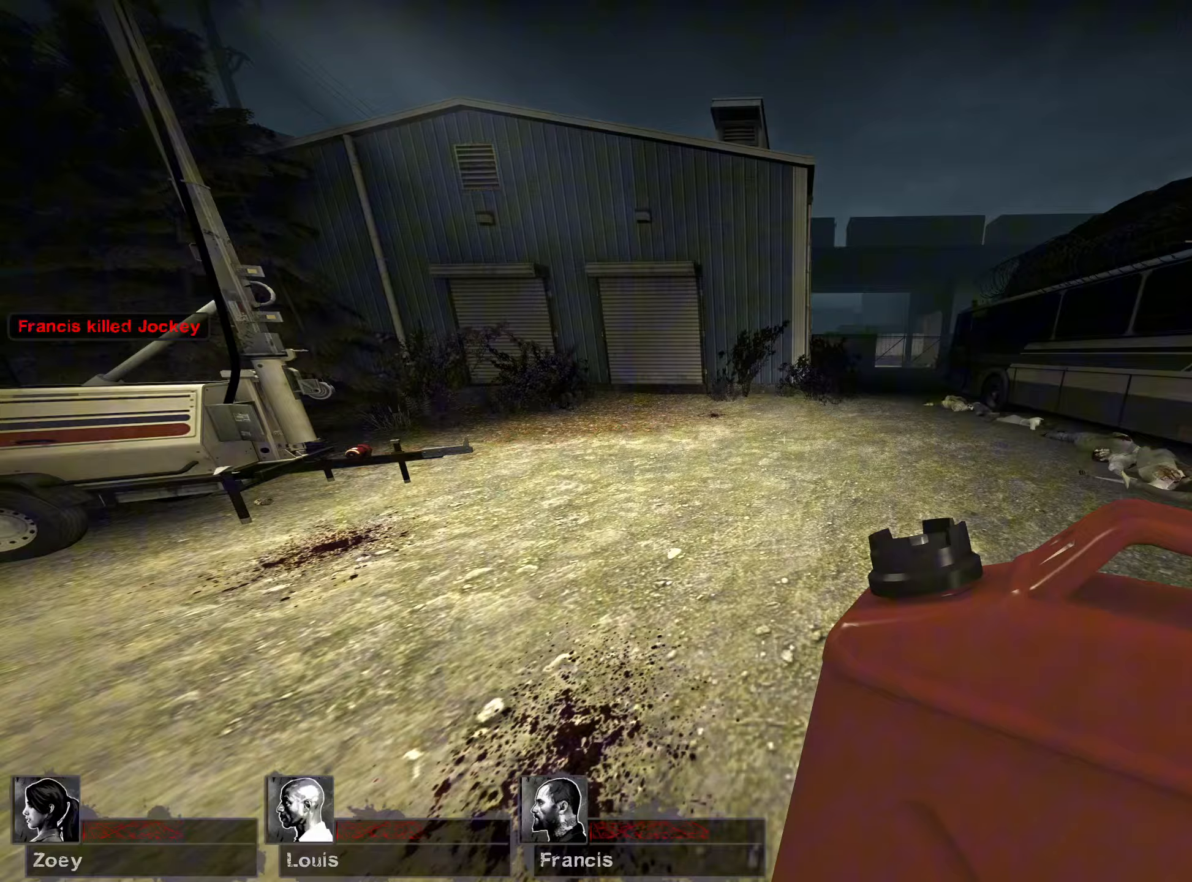
{"keys": ["w"], "mouse": [], "events": []}
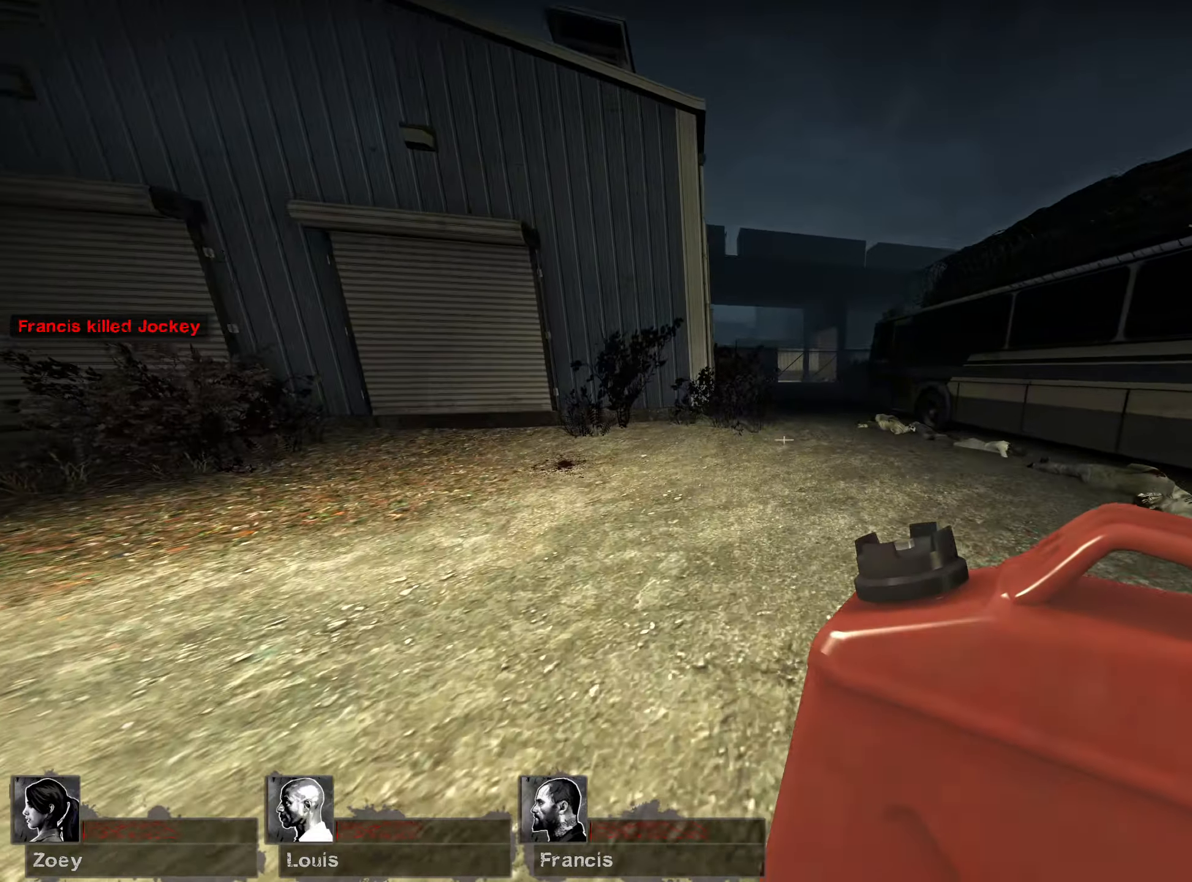
{"keys": ["w"], "mouse": [], "events": []}
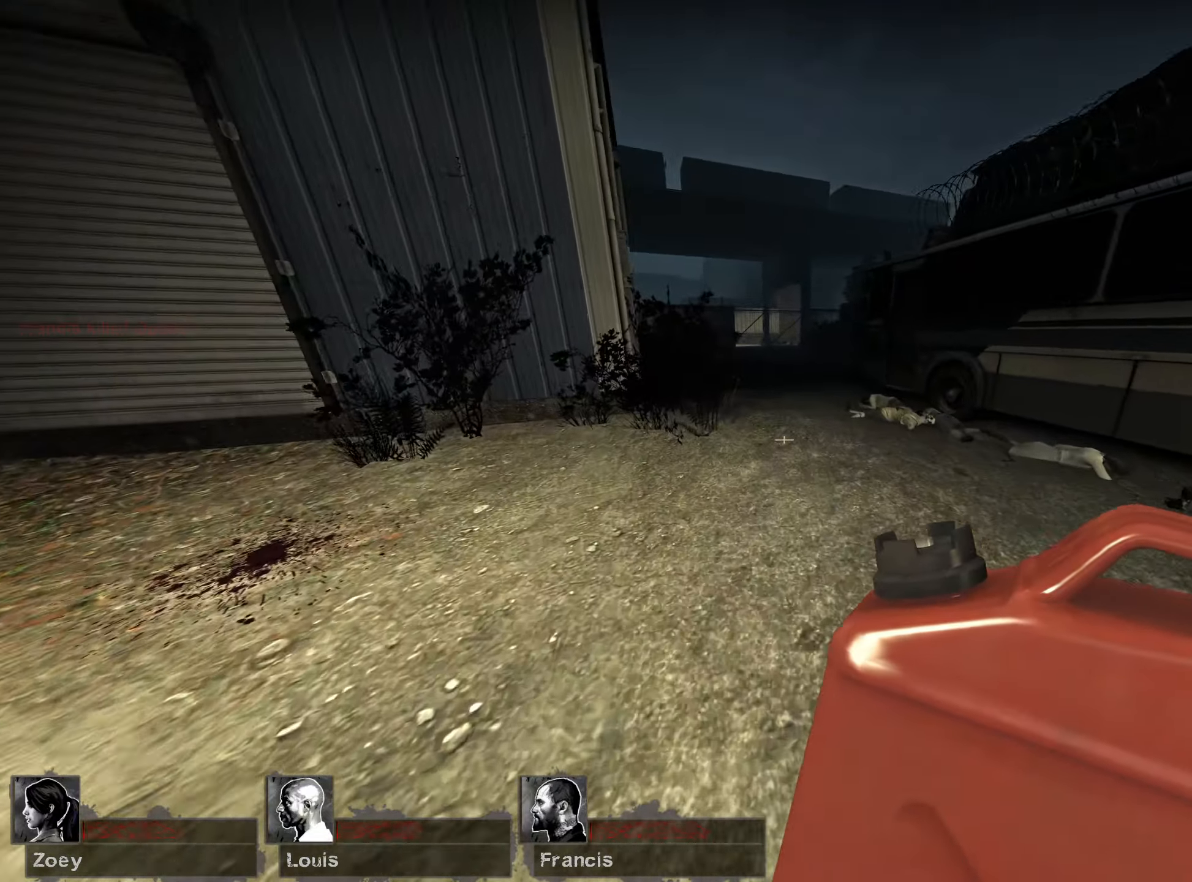
{"keys": ["d", "s"], "mouse": [], "events": [[33, "mouse_left", "down"], [83, "w", "up"], [167, "mouse_left", "up"], [200, "s", "down"], [483, "d", "down"]]}
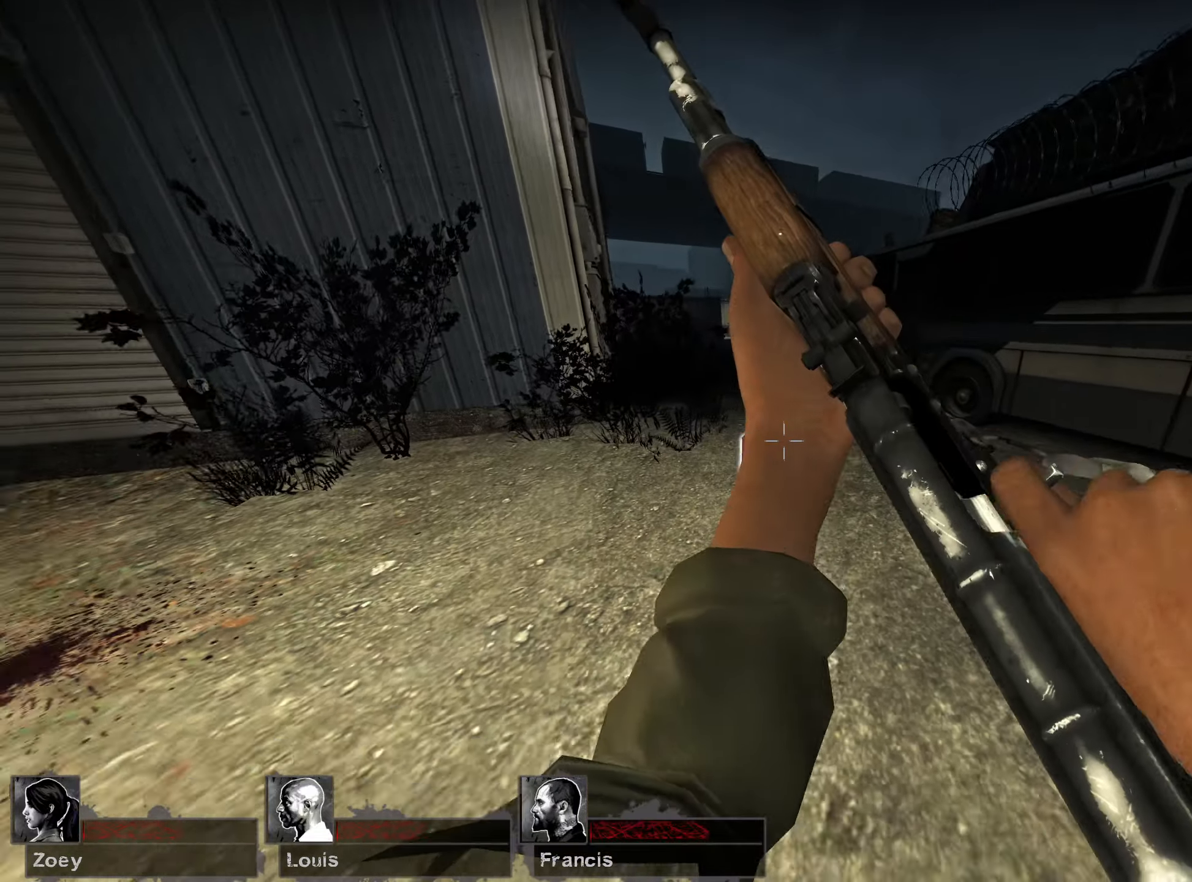
{"keys": ["d"], "mouse": [], "events": [[483, "s", "up"]]}
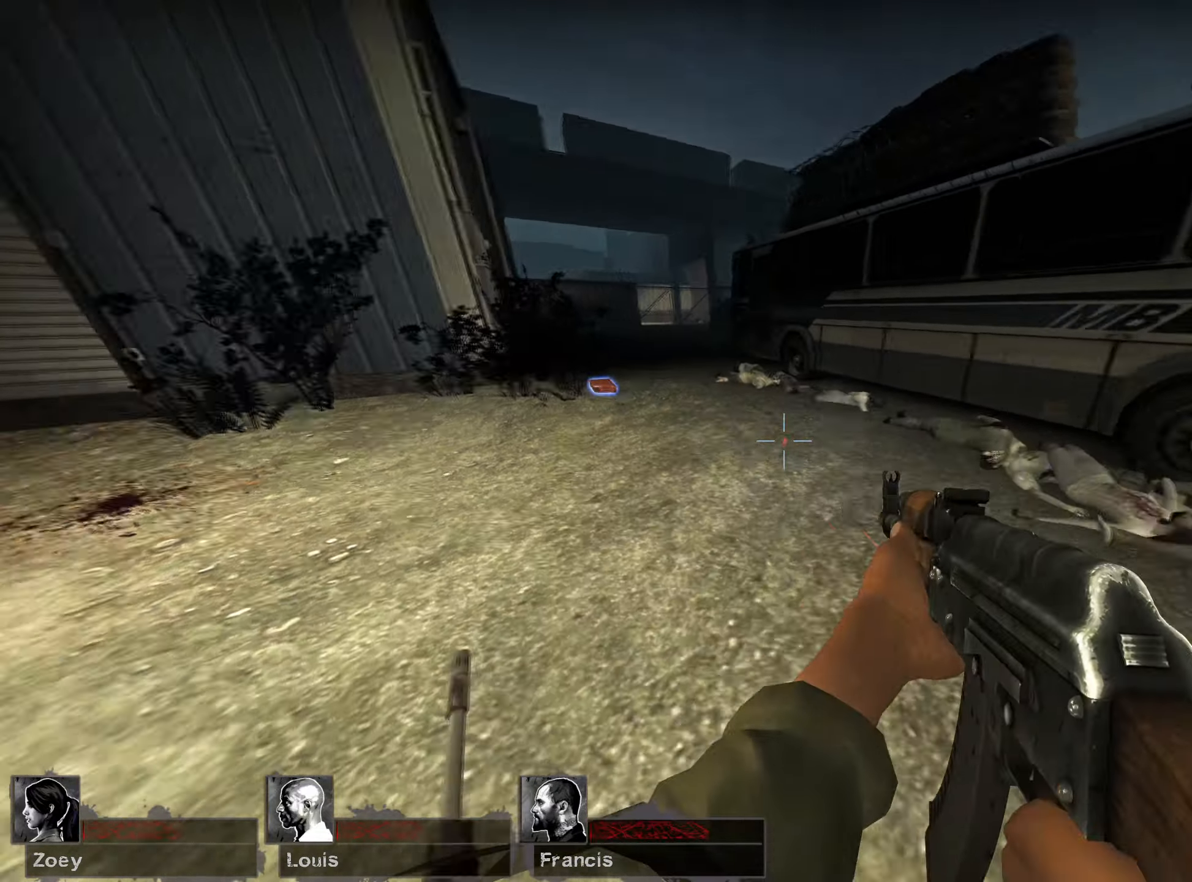
{"keys": ["w"], "mouse": [], "events": [[117, "w", "down"], [317, "d", "up"]]}
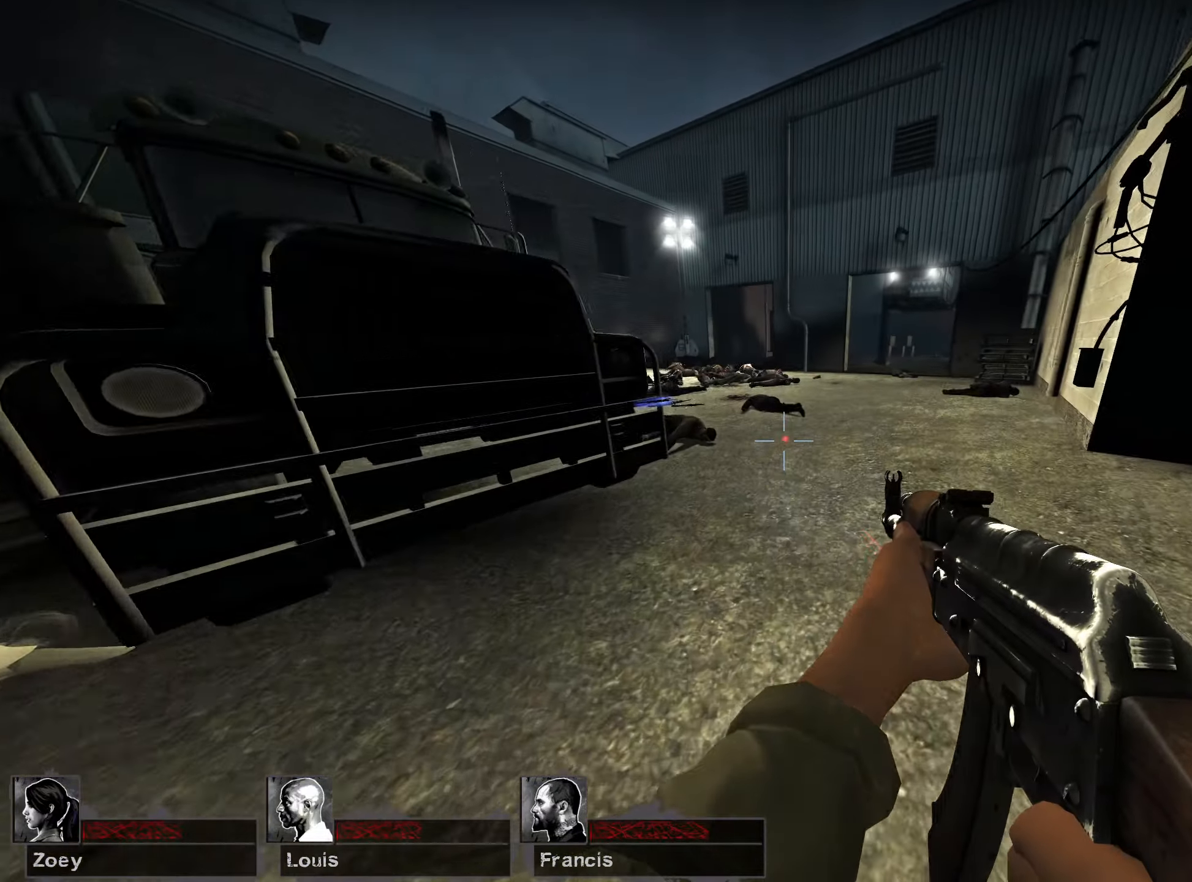
{"keys": ["a", "w"], "mouse": [], "events": [[450, "a", "down"]]}
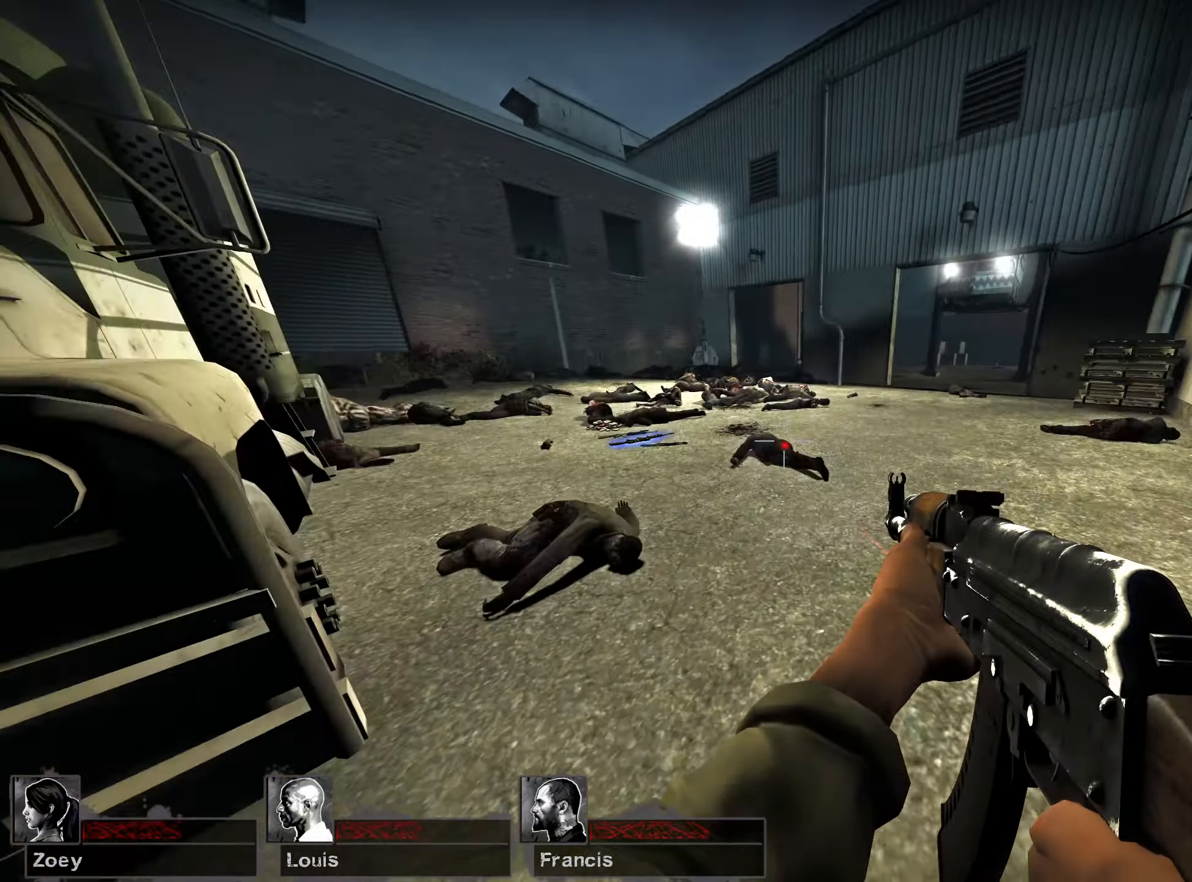
{"keys": ["w"], "mouse": [], "events": [[117, "a", "up"], [283, "a", "down"], [483, "a", "up"]]}